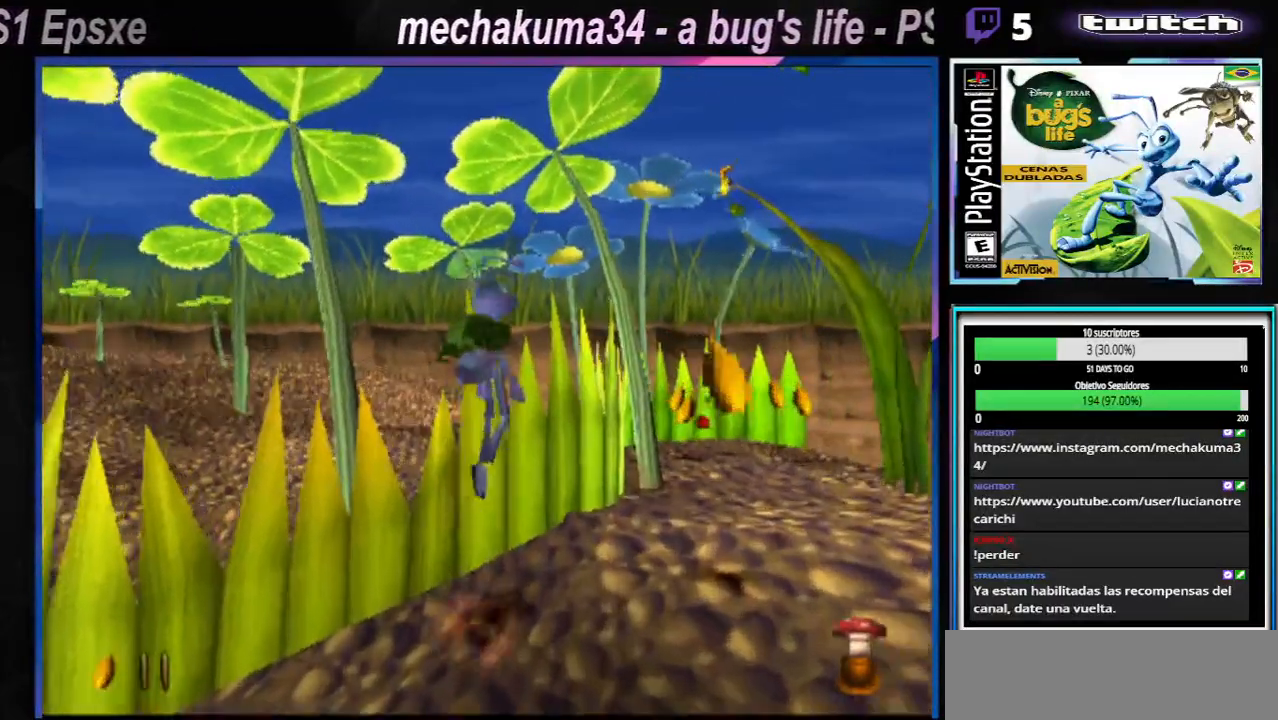
Gameplay with a controller (Xbox layout); each line is a JSON object with the inputs held at the frame after it. "events" lists button and stick changes between this image and that frame as [ms after this image, input, new state], when the widget could be followed in between. Not read: L1 L3 R1 R3.
{"buttons": ["A"], "left_stick": "right", "right_stick": "center", "events": [[434, "A", "down"]]}
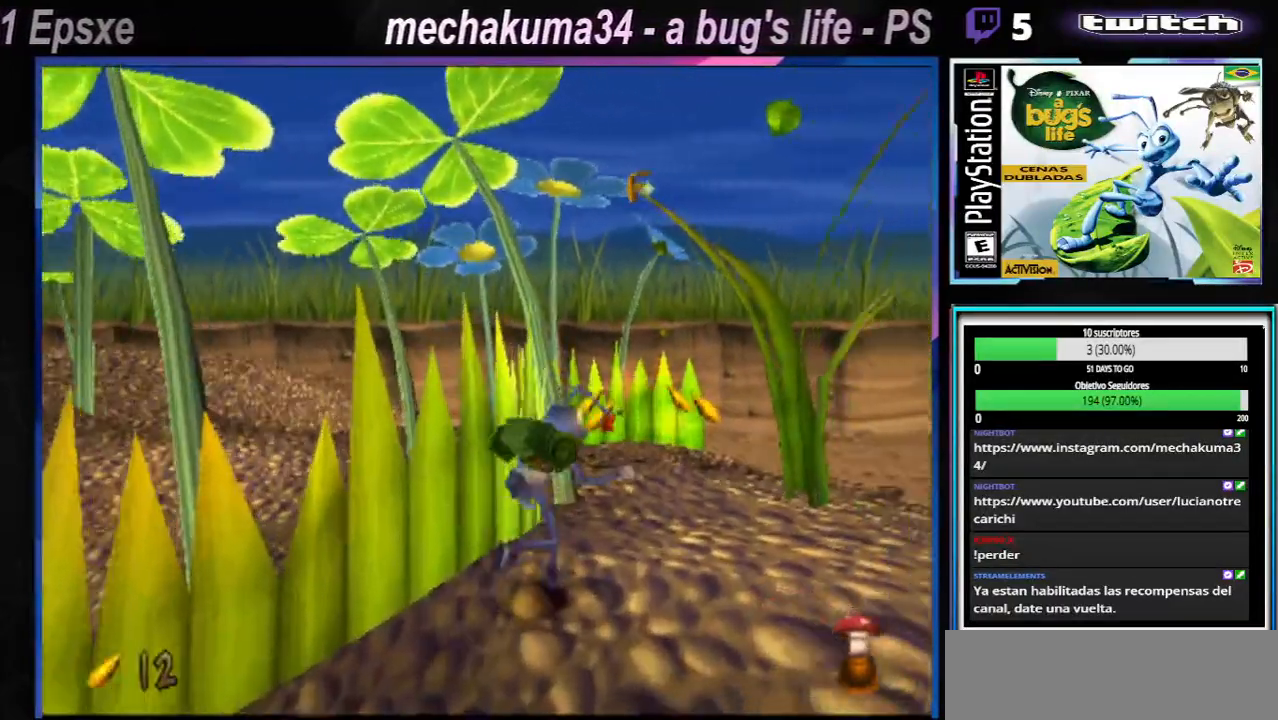
{"buttons": [], "left_stick": "right", "right_stick": "center", "events": [[84, "left_stick", "up-left"], [134, "A", "up"], [351, "left_stick", "up-right"], [451, "left_stick", "right"]]}
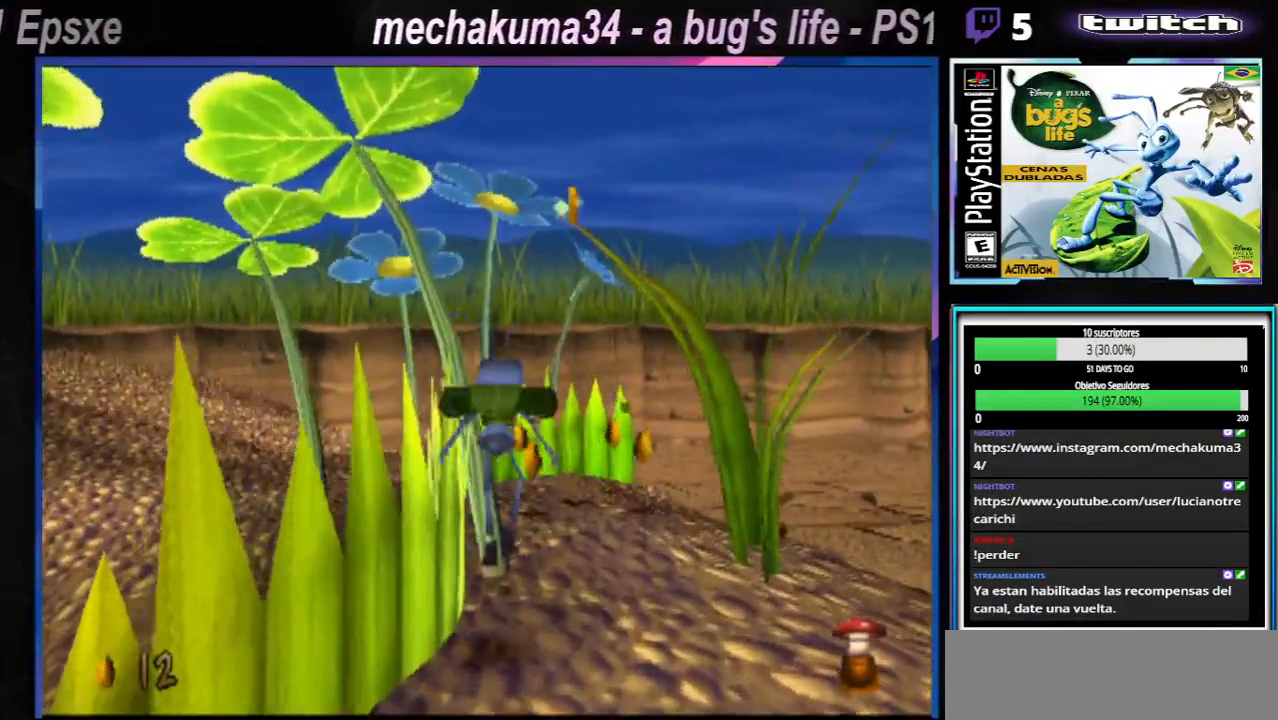
{"buttons": [], "left_stick": "up-left", "right_stick": "center", "events": [[183, "left_stick", "up-right"], [233, "A", "down"], [350, "left_stick", "up-left"], [367, "A", "up"]]}
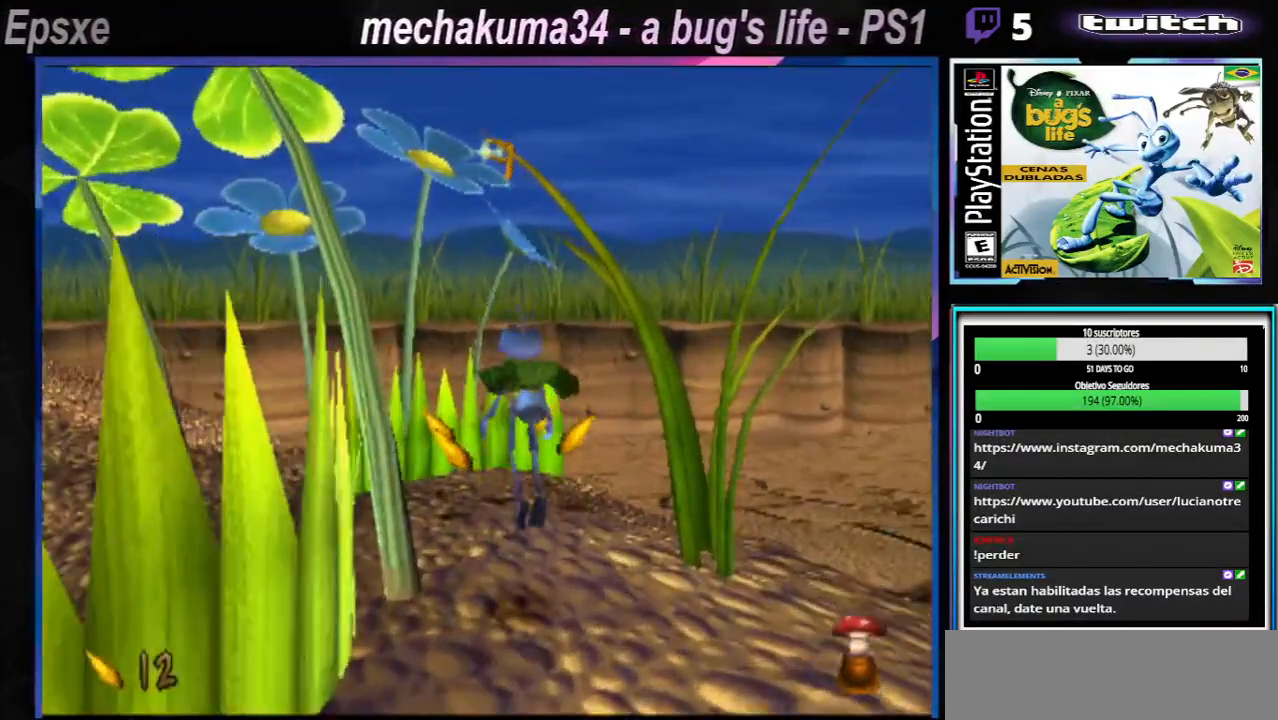
{"buttons": [], "left_stick": "up-right", "right_stick": "center", "events": [[434, "left_stick", "up-right"]]}
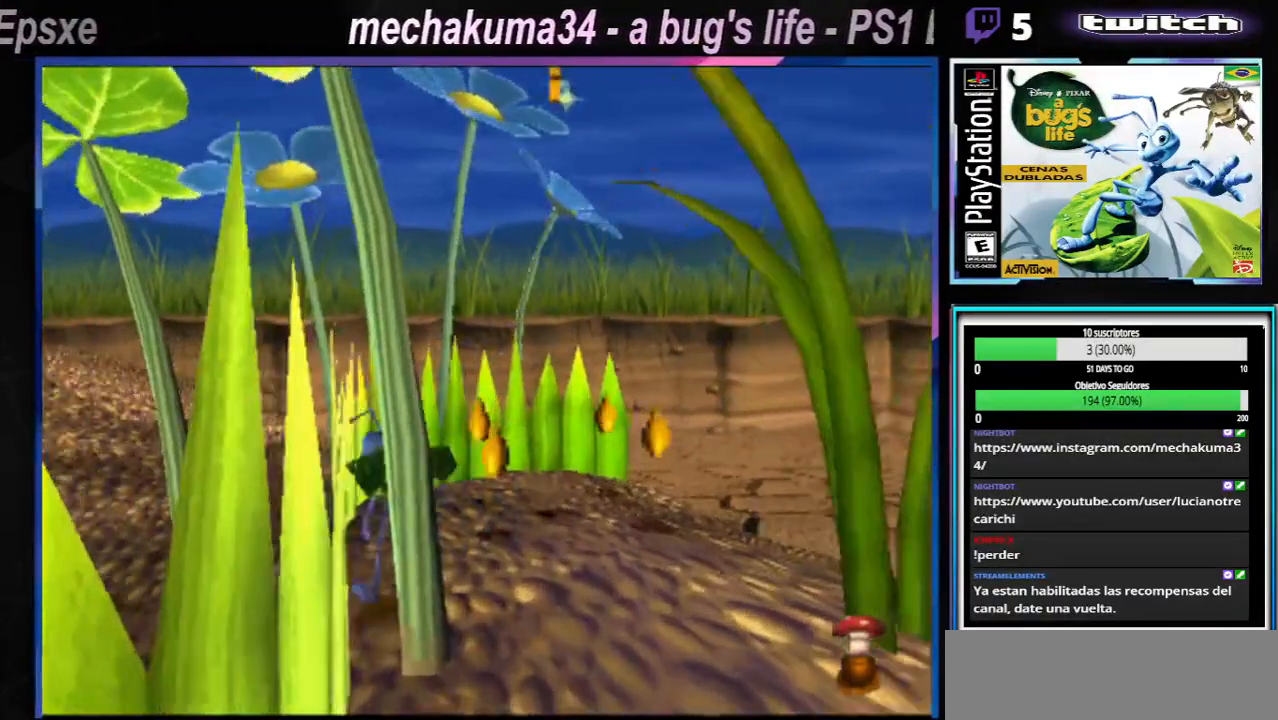
{"buttons": [], "left_stick": "right", "right_stick": "center", "events": [[100, "left_stick", "right"], [233, "A", "down"], [417, "A", "up"]]}
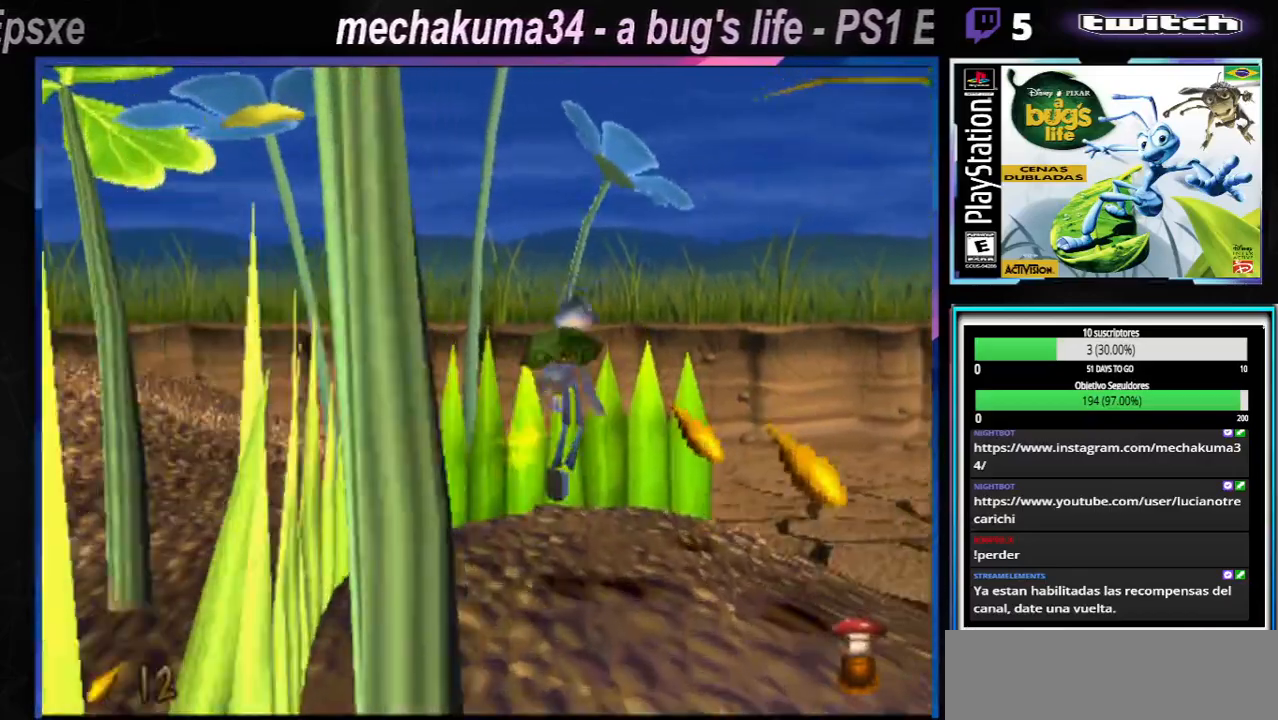
{"buttons": [], "left_stick": "down-left", "right_stick": "center", "events": [[117, "left_stick", "left"], [417, "left_stick", "down-left"]]}
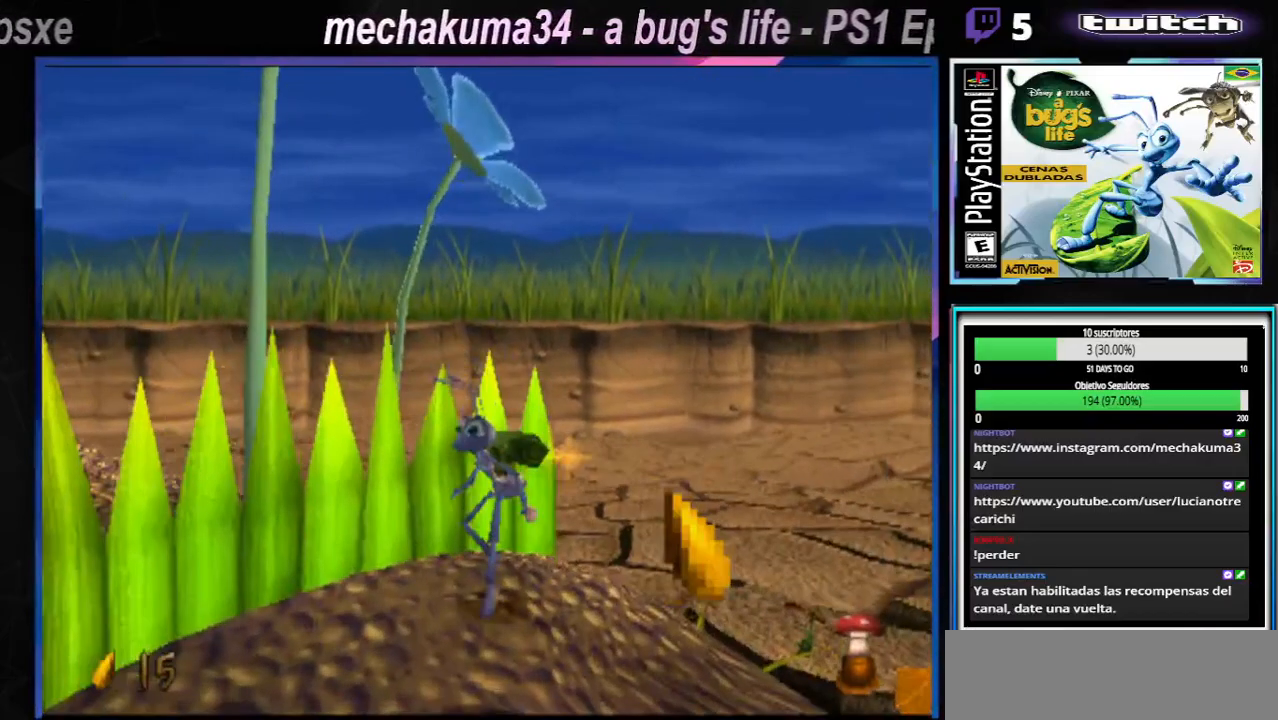
{"buttons": [], "left_stick": "right", "right_stick": "center", "events": [[50, "left_stick", "down-right"], [100, "left_stick", "right"], [217, "A", "down"], [384, "A", "up"]]}